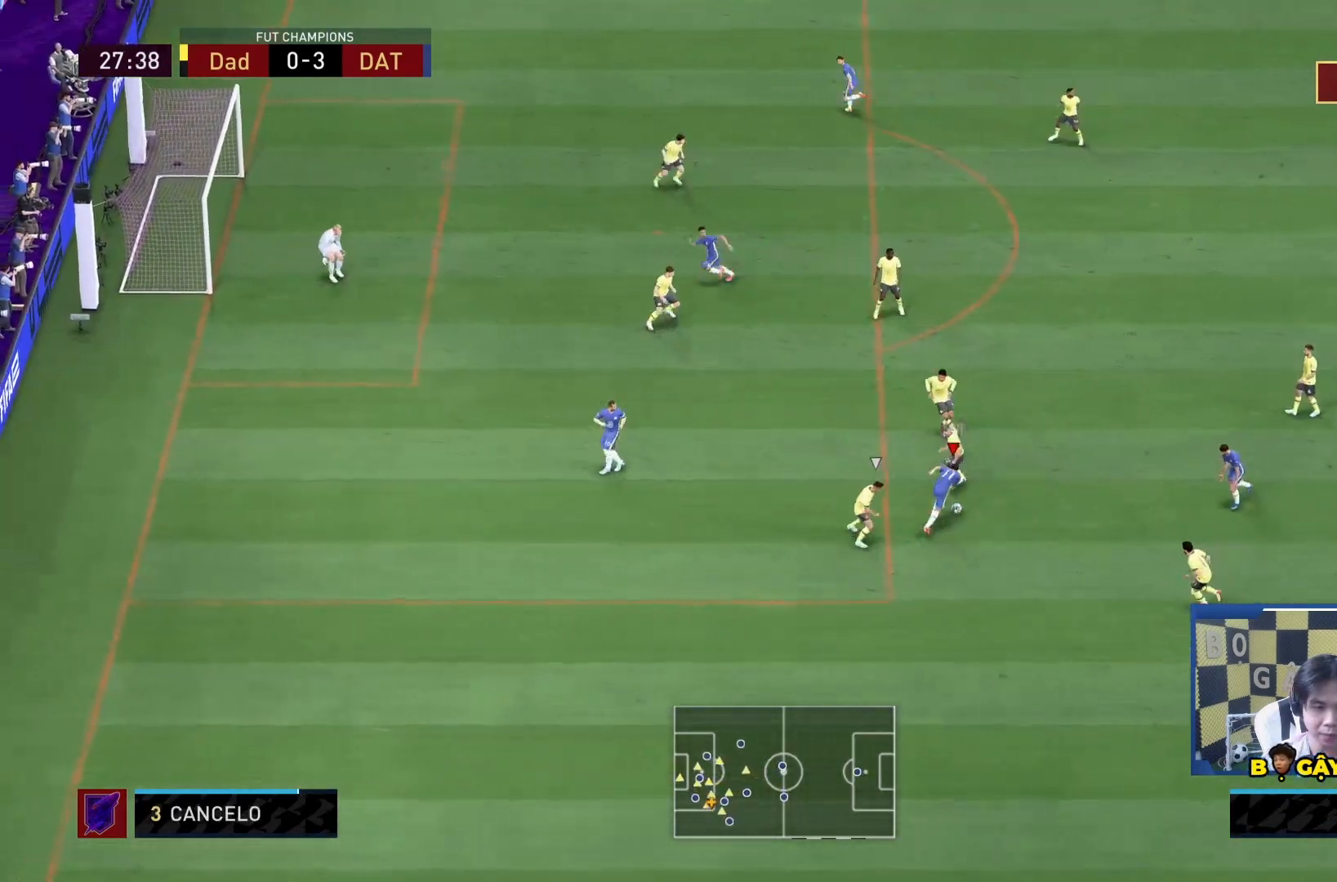
Gameplay with a controller (PlayStation layout); each line is a JSON object with the inputs held at the frame after it (dt_ms = milliseconds from this image to that frame). "events" lists button and stick changes between this image and that frame as [ms after this image, input, new state], when the widget could be followed in between. Not read: L3 R3.
{"dt_ms": 500, "buttons": ["R1"], "left_stick": "right", "right_stick": "center", "events": [[83, "left_stick", "down-right"], [317, "left_stick", "right"], [417, "R1", "down"]]}
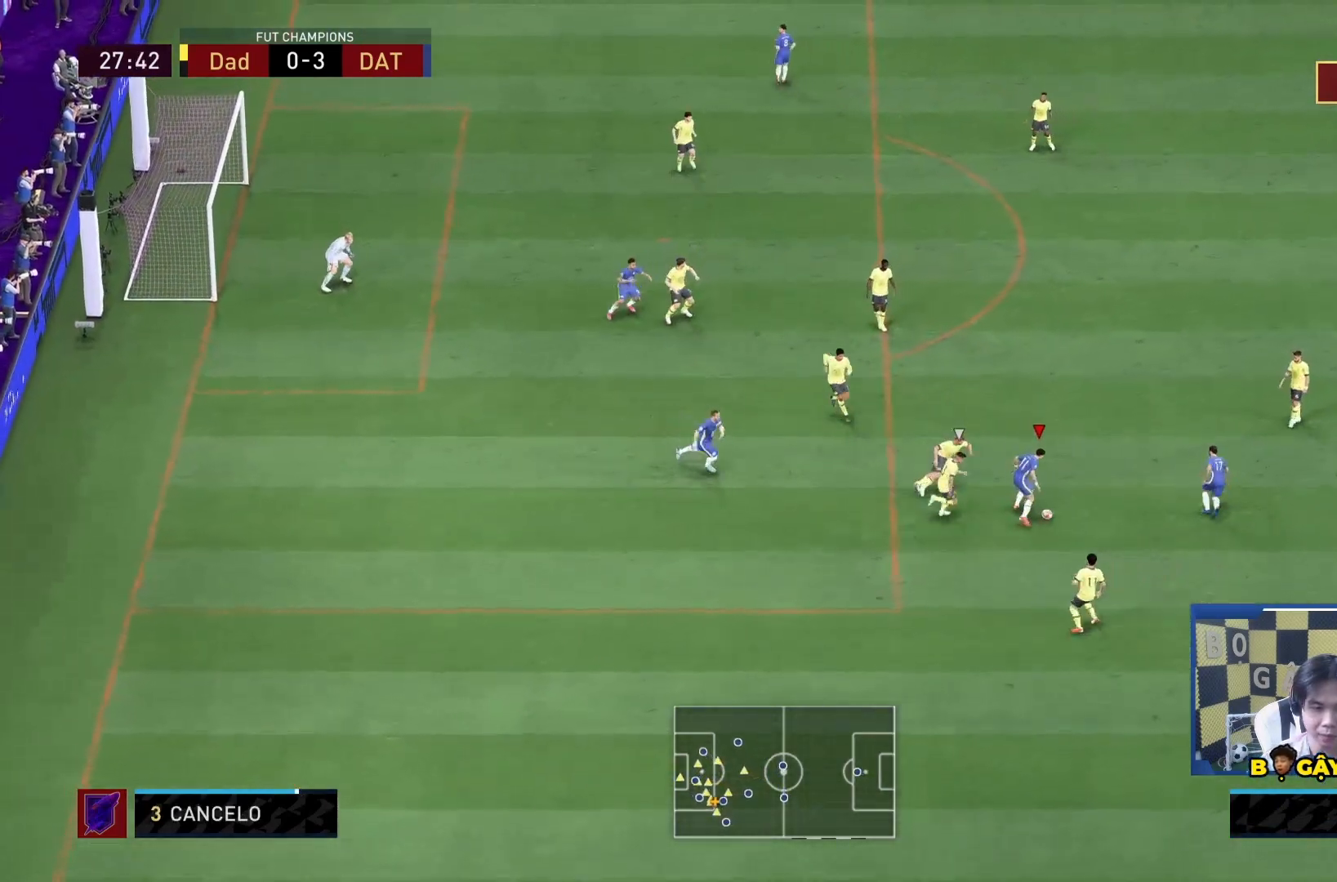
{"dt_ms": 500, "buttons": [], "left_stick": "center", "right_stick": "left", "events": [[50, "left_stick", "up-right"], [167, "R1", "up"], [350, "right_stick", "left"], [450, "left_stick", "center"]]}
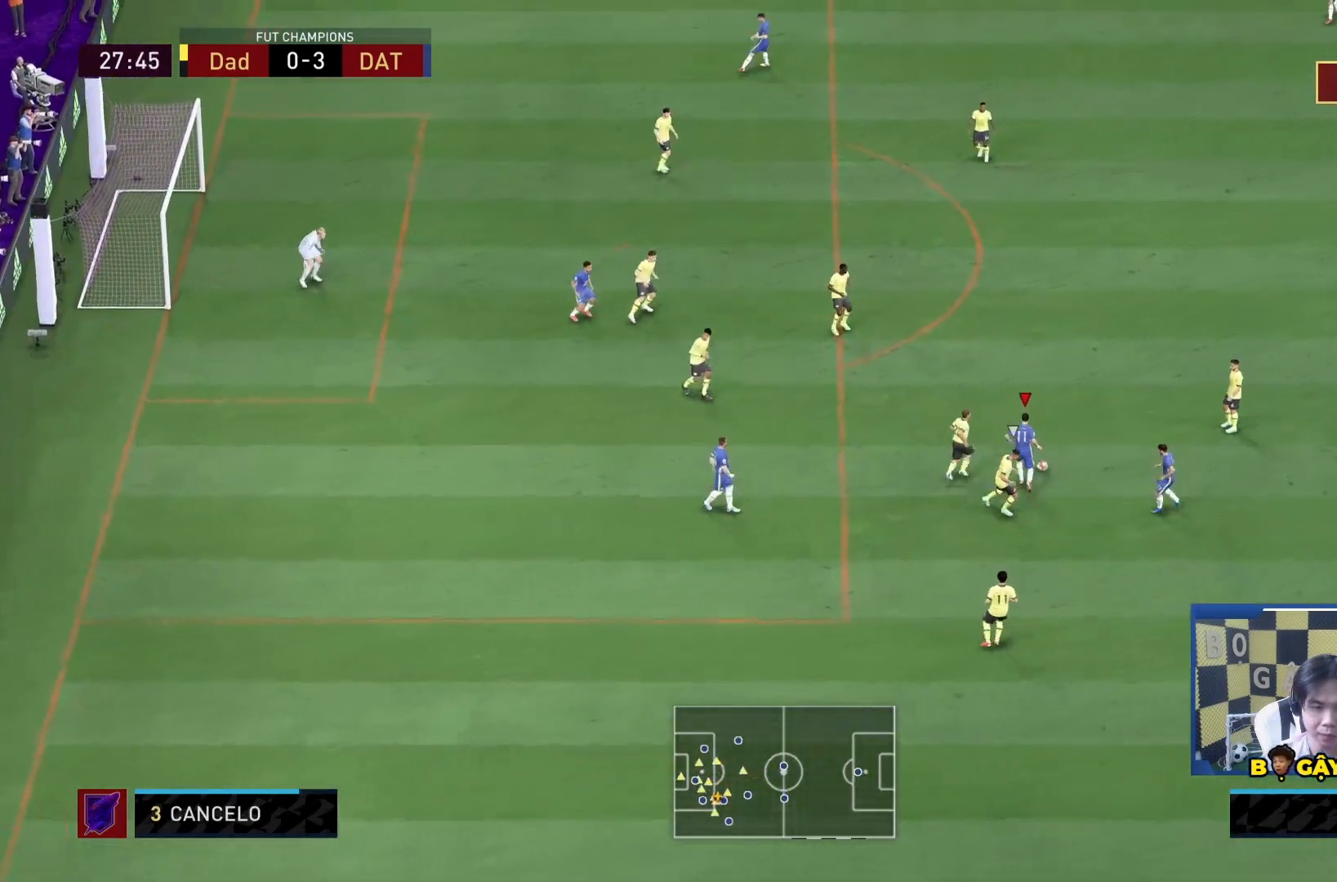
{"dt_ms": 500, "buttons": [], "left_stick": "right", "right_stick": "center", "events": [[333, "left_stick", "up"], [400, "right_stick", "center"], [433, "left_stick", "right"]]}
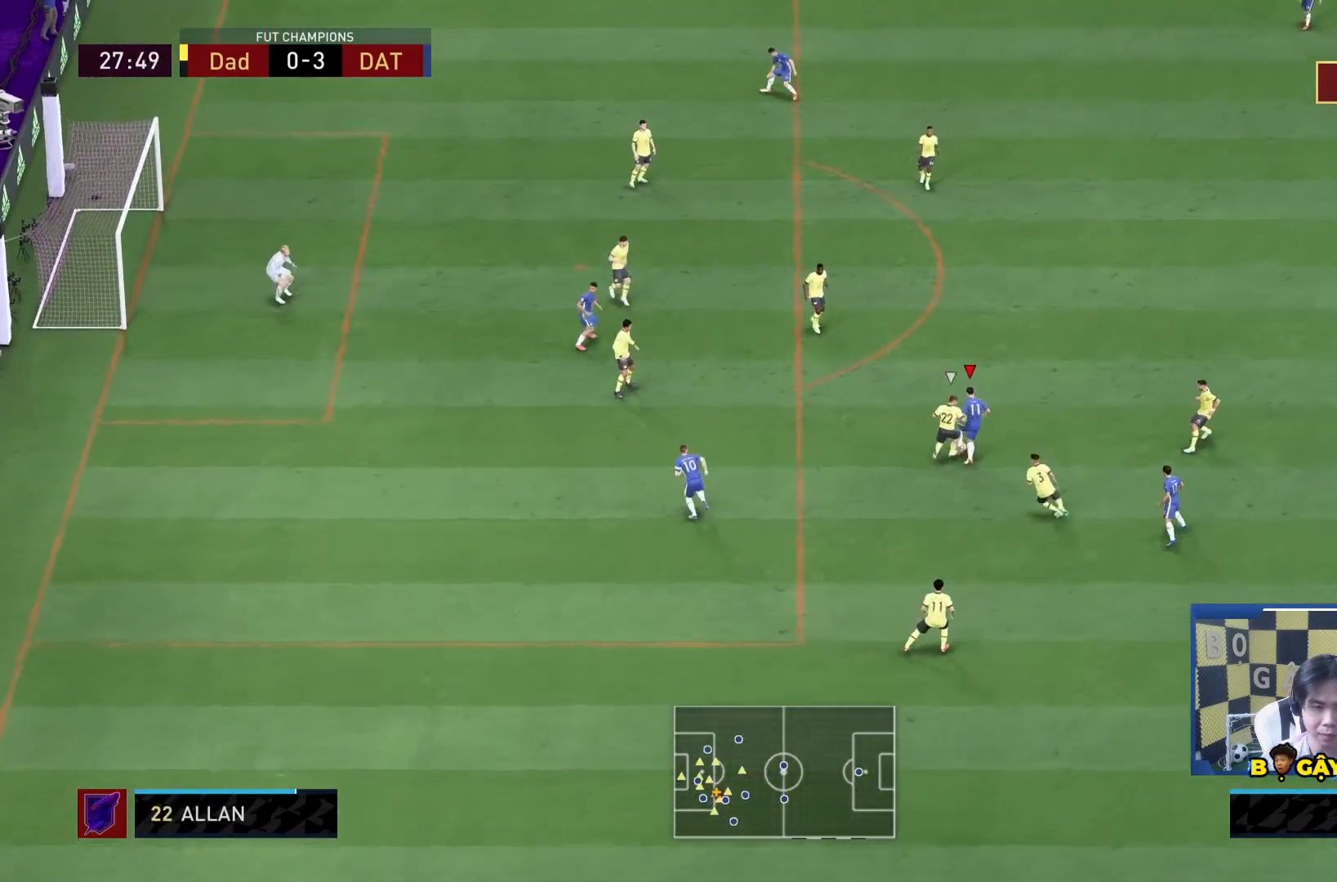
{"dt_ms": 500, "buttons": [], "left_stick": "up", "right_stick": "center", "events": [[333, "left_stick", "up"]]}
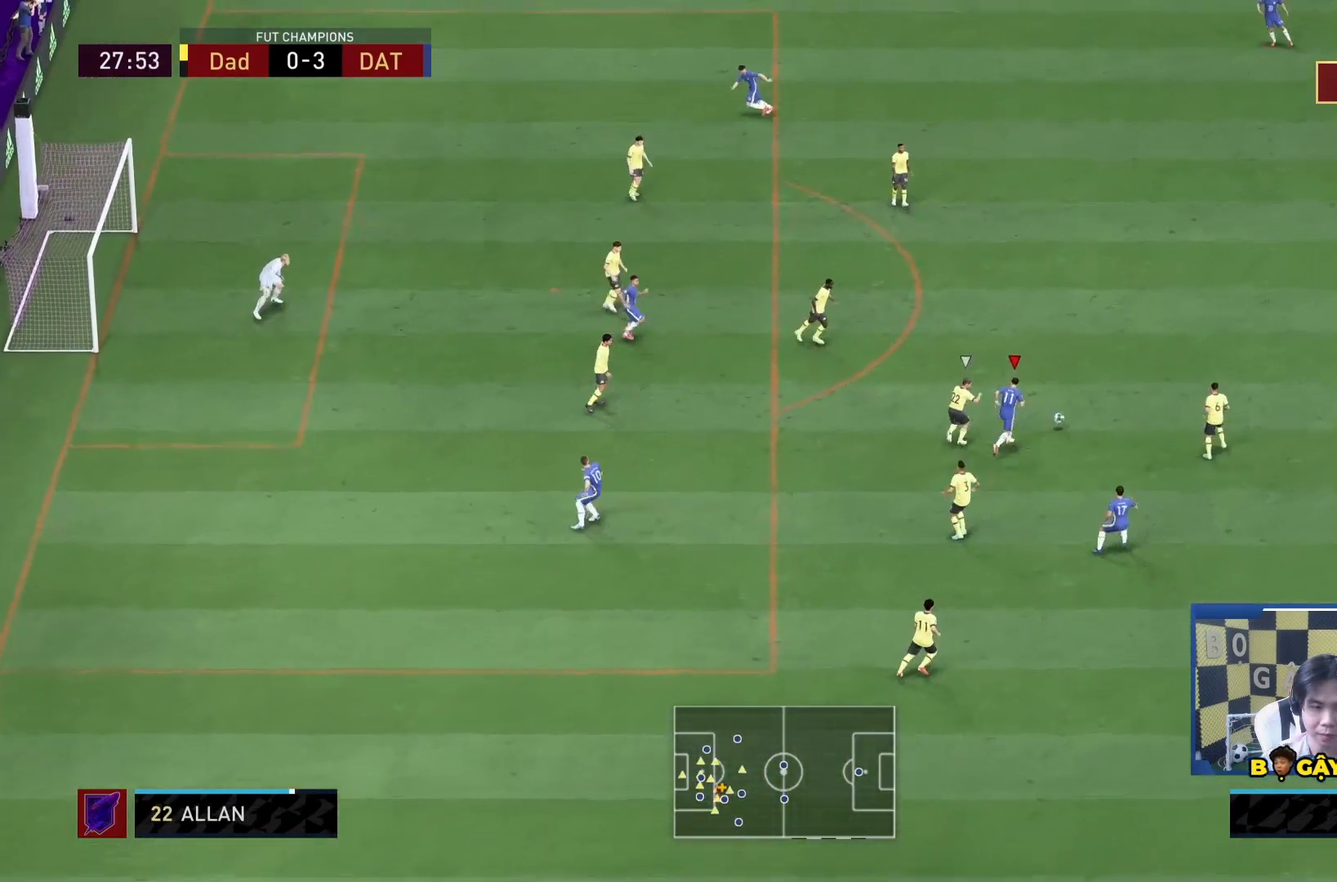
{"dt_ms": 500, "buttons": [], "left_stick": "center", "right_stick": "down", "events": [[267, "L2", "down"], [433, "right_stick", "down"], [450, "left_stick", "down"], [500, "L2", "up"], [500, "left_stick", "center"]]}
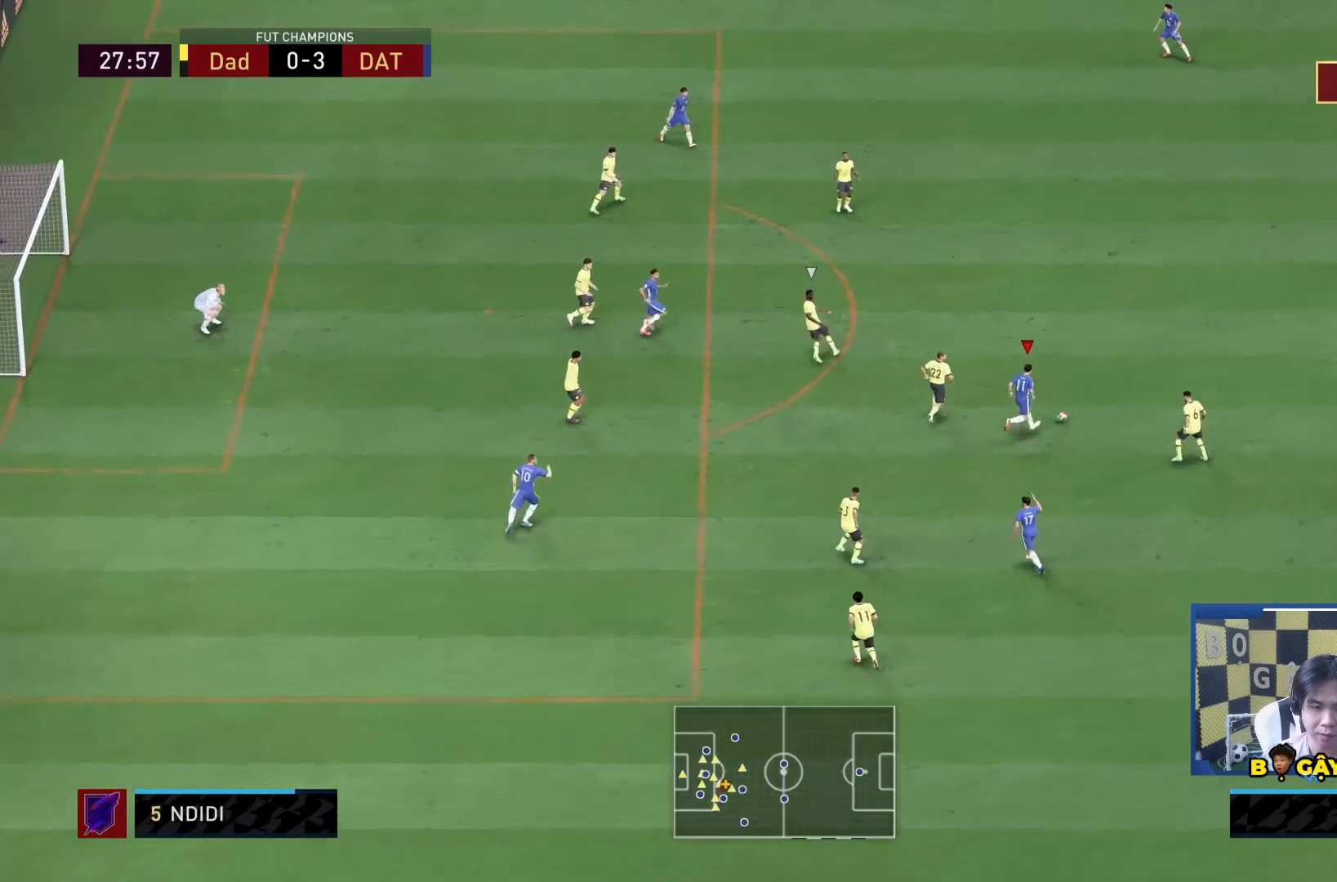
{"dt_ms": 500, "buttons": [], "left_stick": "down-left", "right_stick": "center", "events": [[17, "right_stick", "center"], [100, "right_stick", "down"], [200, "right_stick", "center"], [333, "left_stick", "down-left"]]}
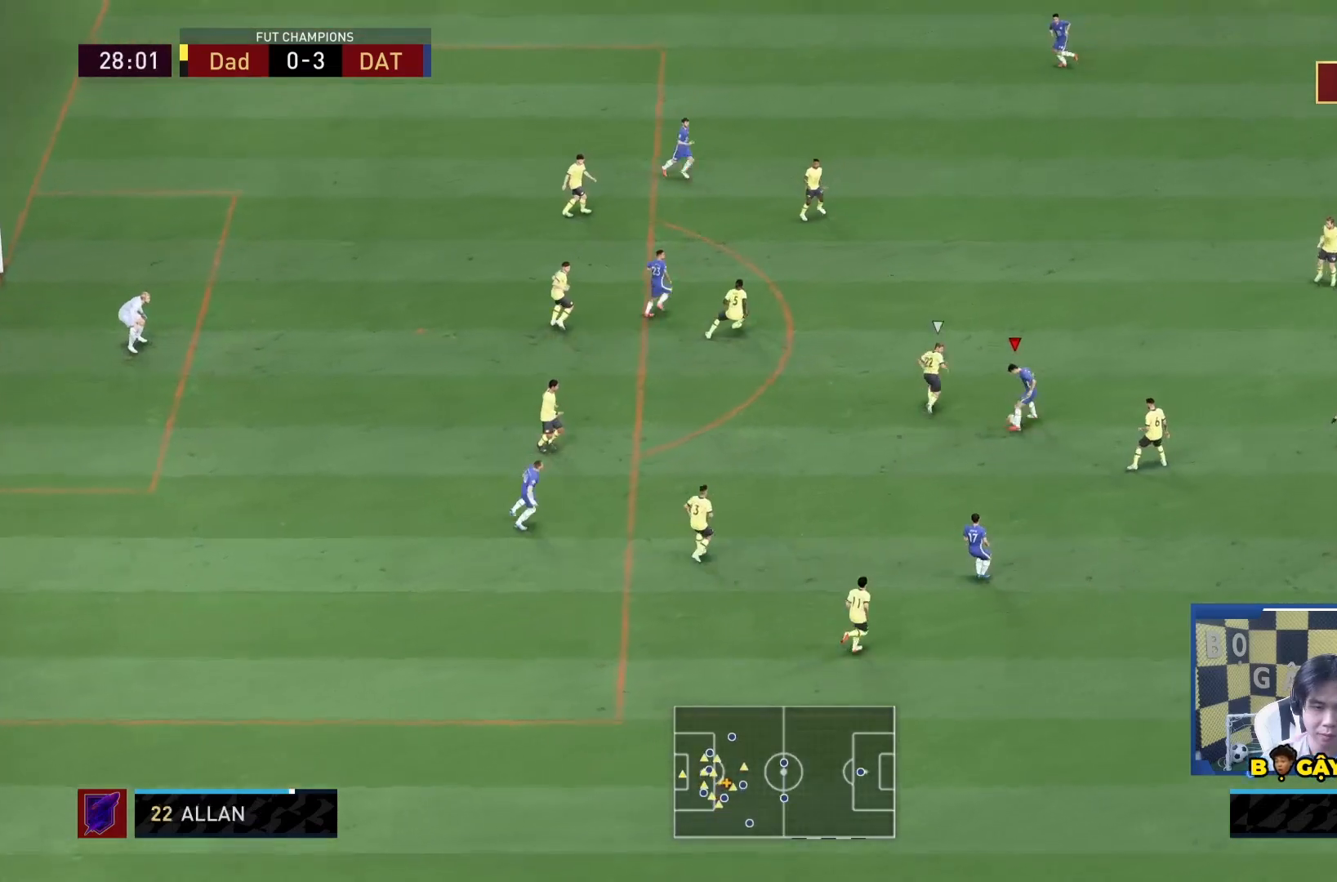
{"dt_ms": 500, "buttons": [], "left_stick": "down-left", "right_stick": "center", "events": []}
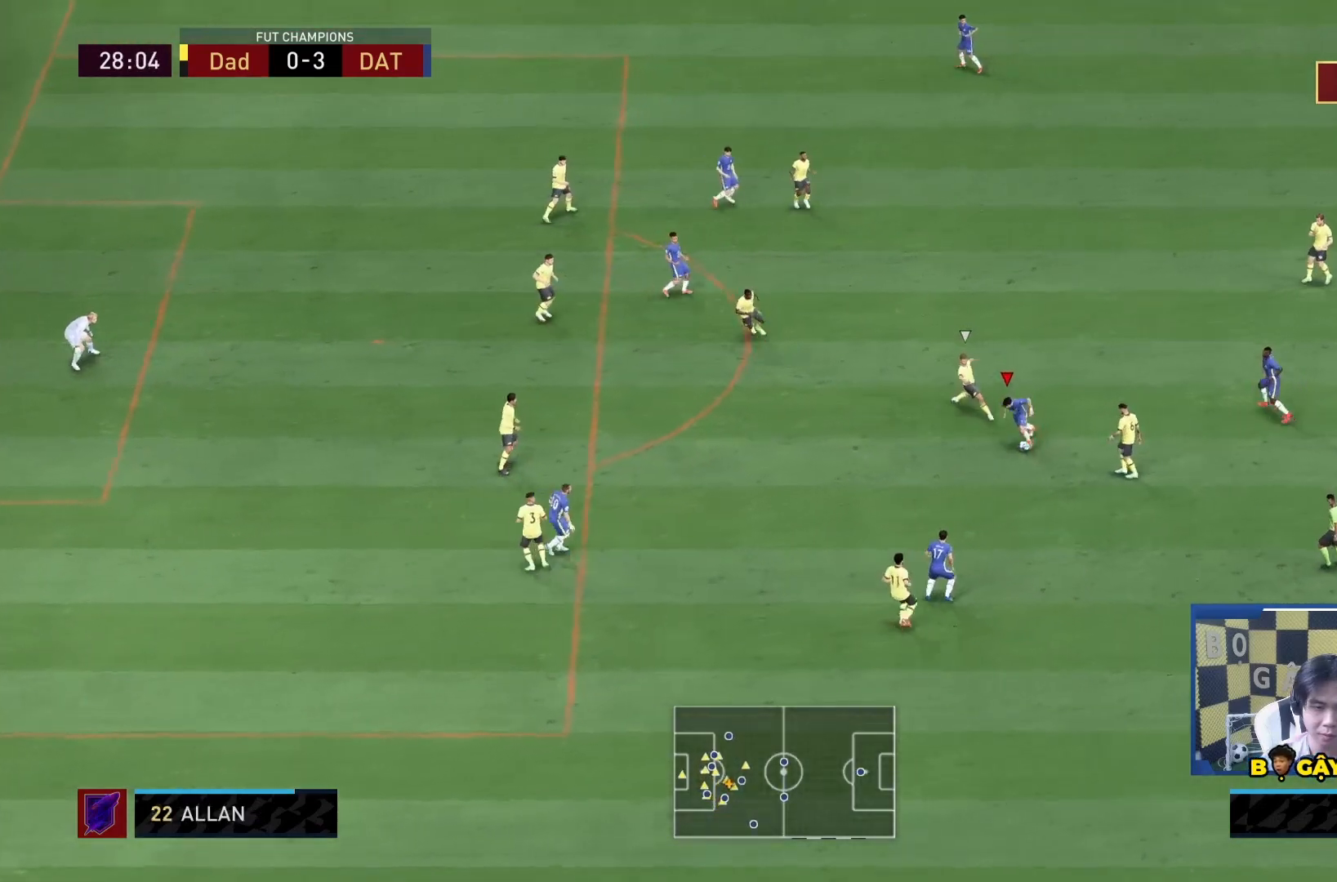
{"dt_ms": 500, "buttons": ["R1"], "left_stick": "down-left", "right_stick": "center", "events": [[367, "R1", "down"]]}
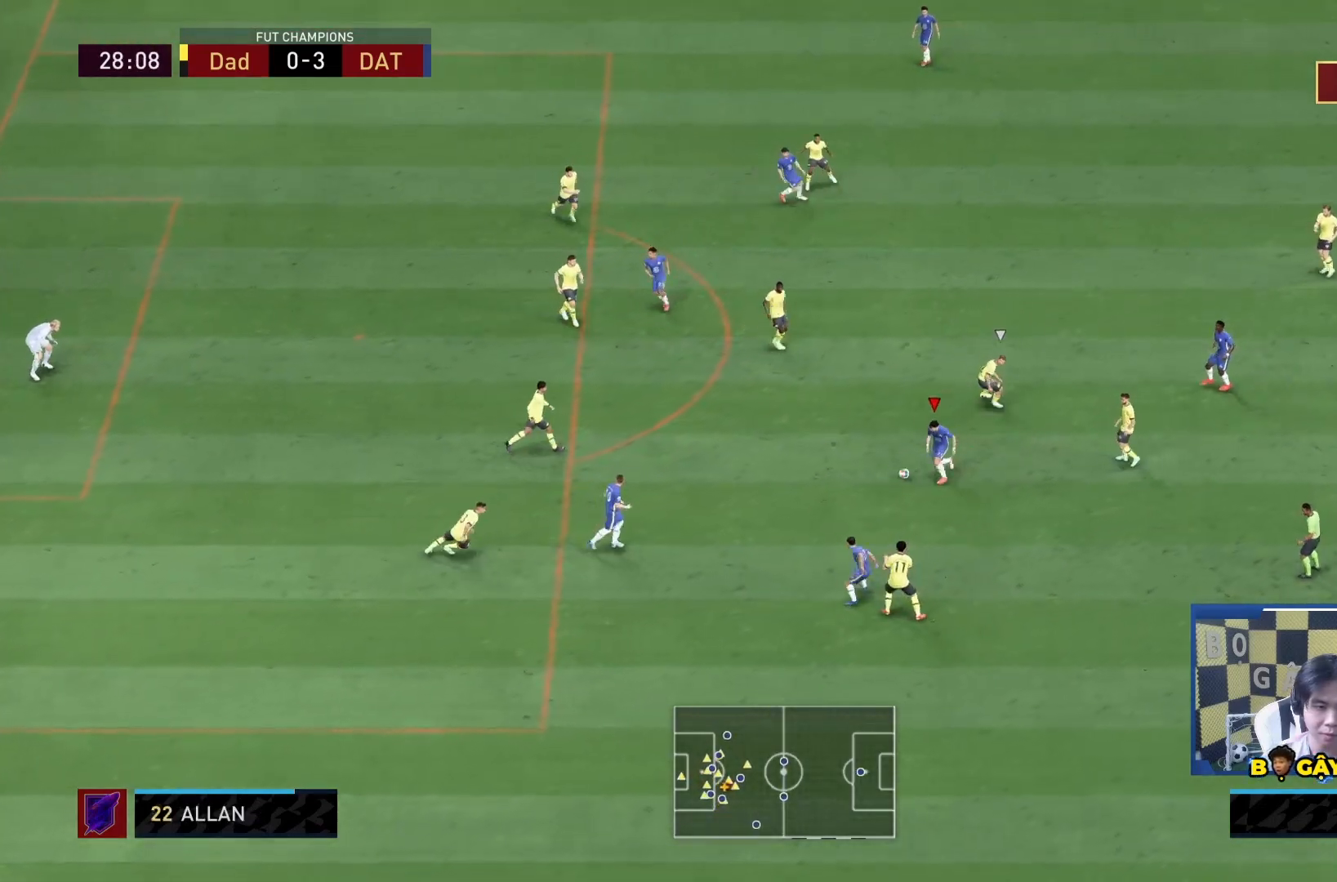
{"dt_ms": 500, "buttons": [], "left_stick": "center", "right_stick": "right", "events": [[167, "R1", "up"], [283, "right_stick", "right"], [300, "left_stick", "center"]]}
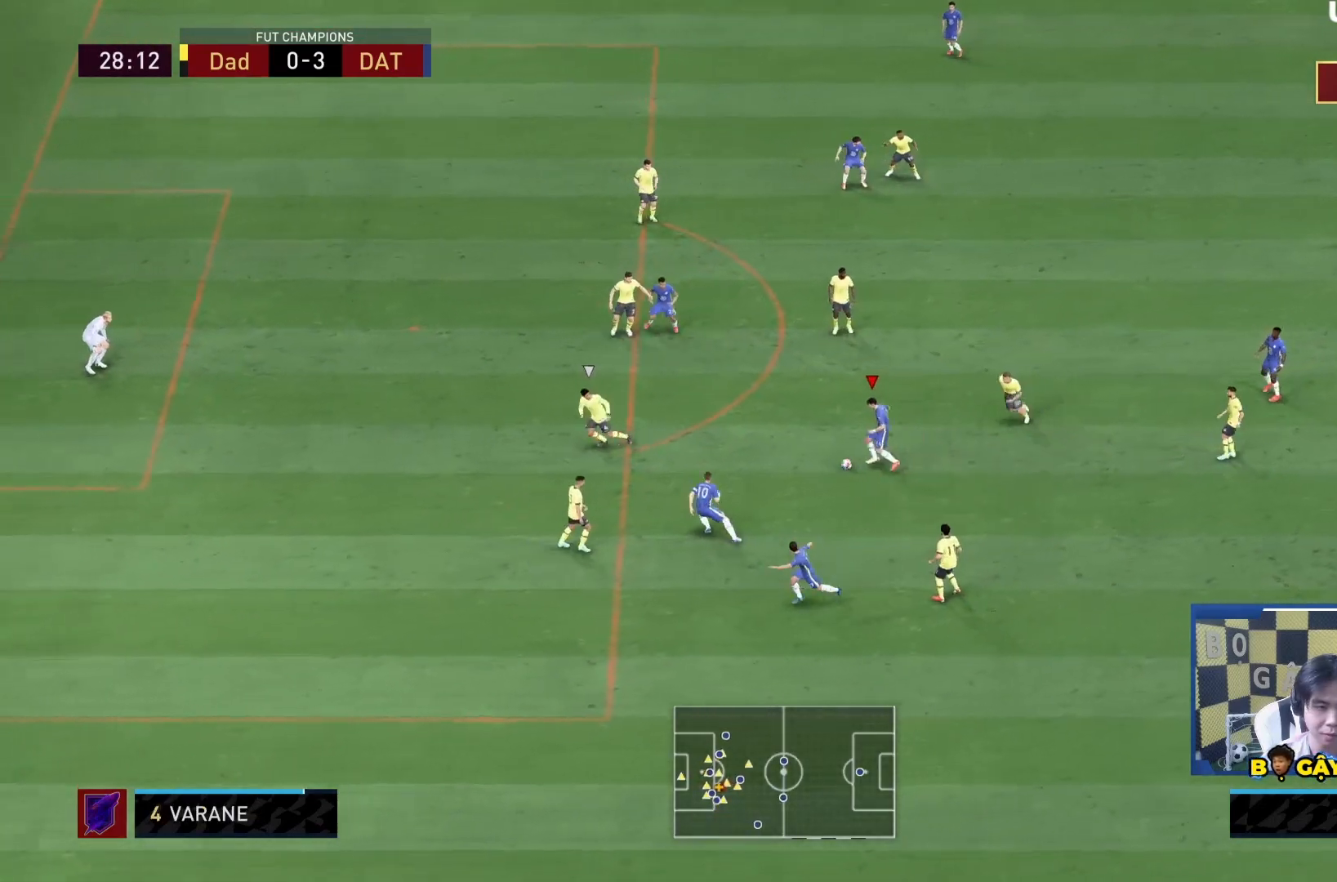
{"dt_ms": 500, "buttons": [], "left_stick": "up", "right_stick": "center", "events": [[167, "left_stick", "up"], [183, "right_stick", "center"]]}
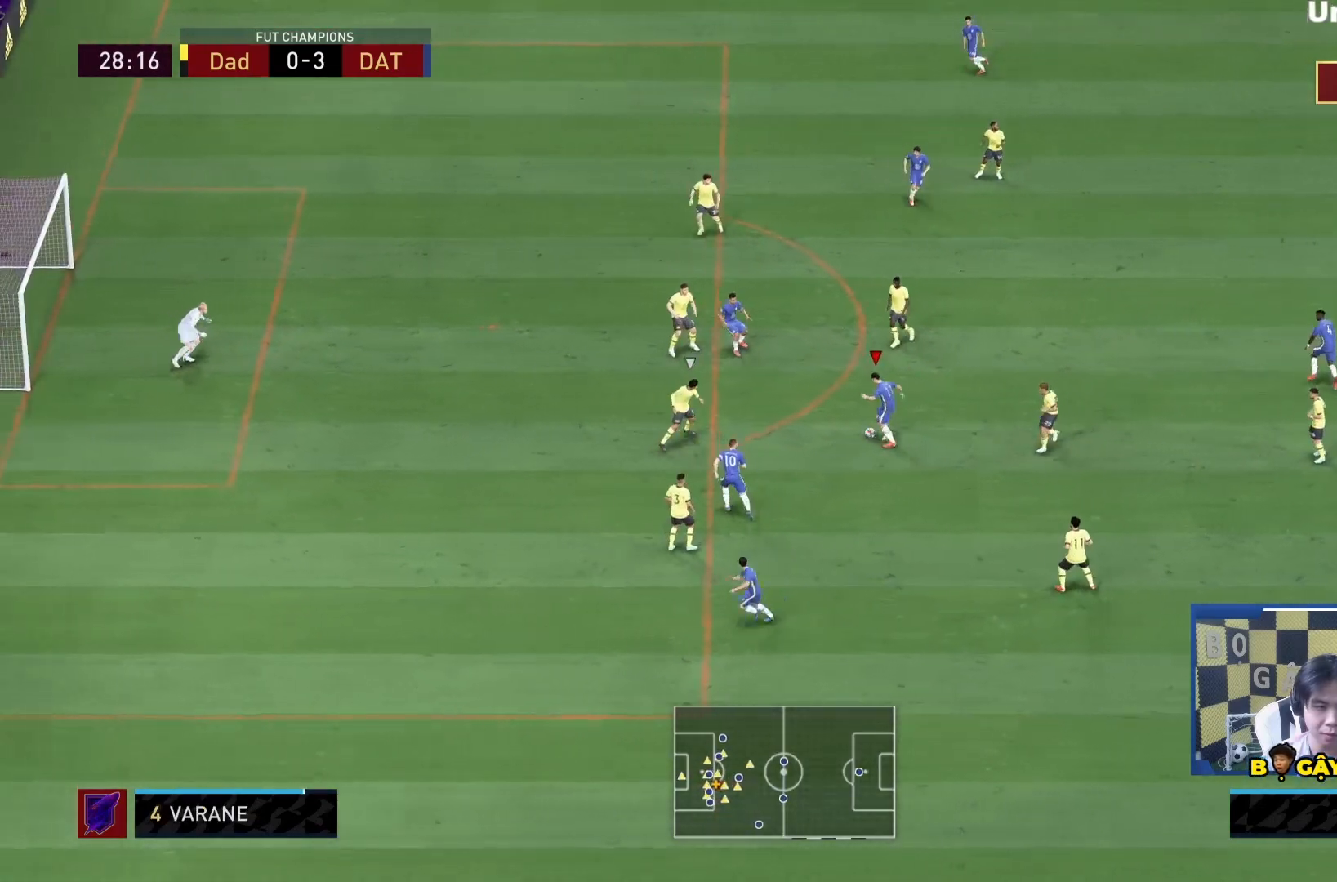
{"dt_ms": 500, "buttons": ["R2"], "left_stick": "left", "right_stick": "center", "events": [[67, "R2", "down"], [67, "SQUARE", "down"], [67, "left_stick", "left"], [333, "SQUARE", "up"]]}
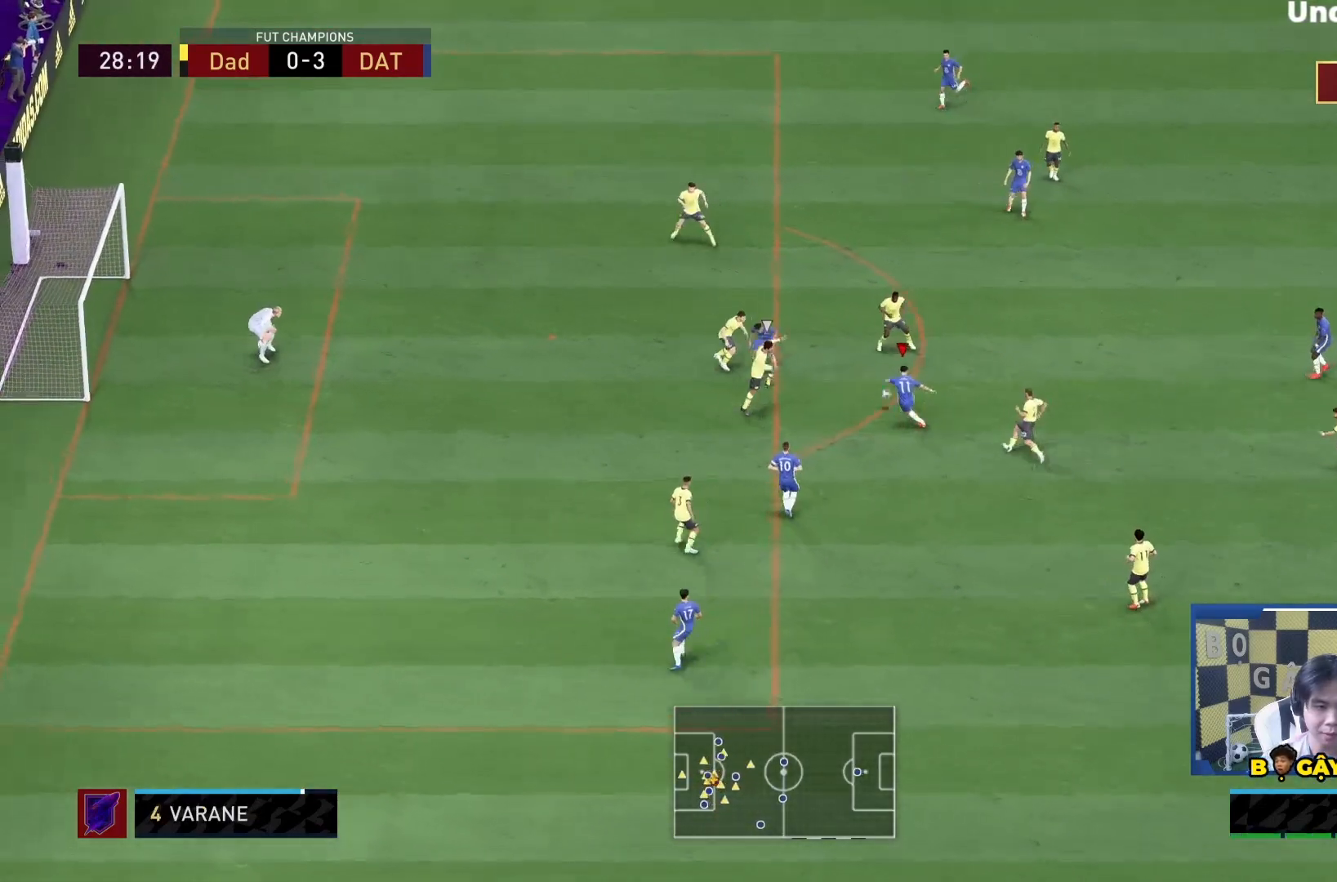
{"dt_ms": 1000, "buttons": ["R1"], "left_stick": "down-left", "right_stick": "center"}
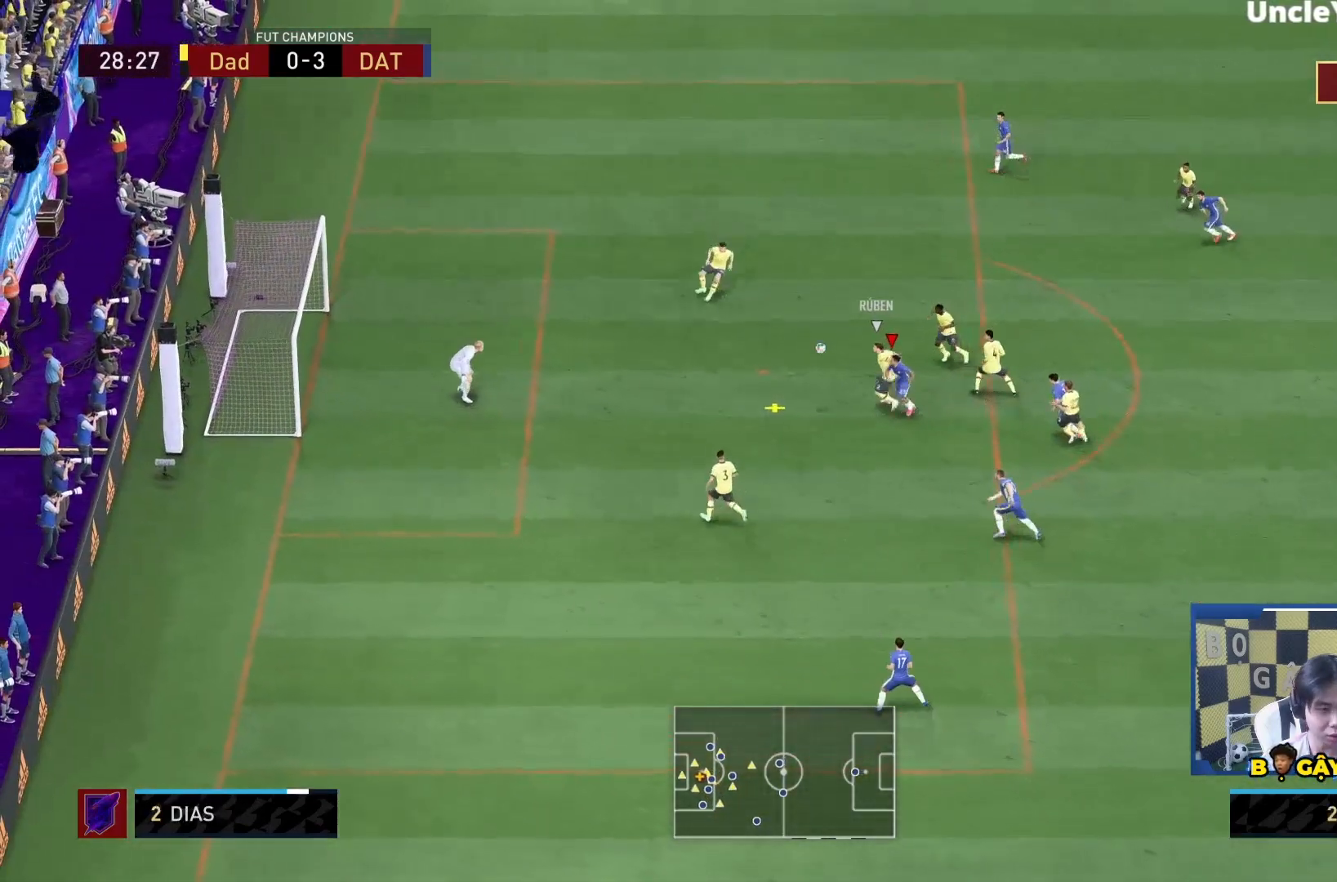
{"dt_ms": 500, "buttons": ["R1"], "left_stick": "down-left", "right_stick": "center", "events": [[117, "SQUARE", "down"], [350, "SQUARE", "up"]]}
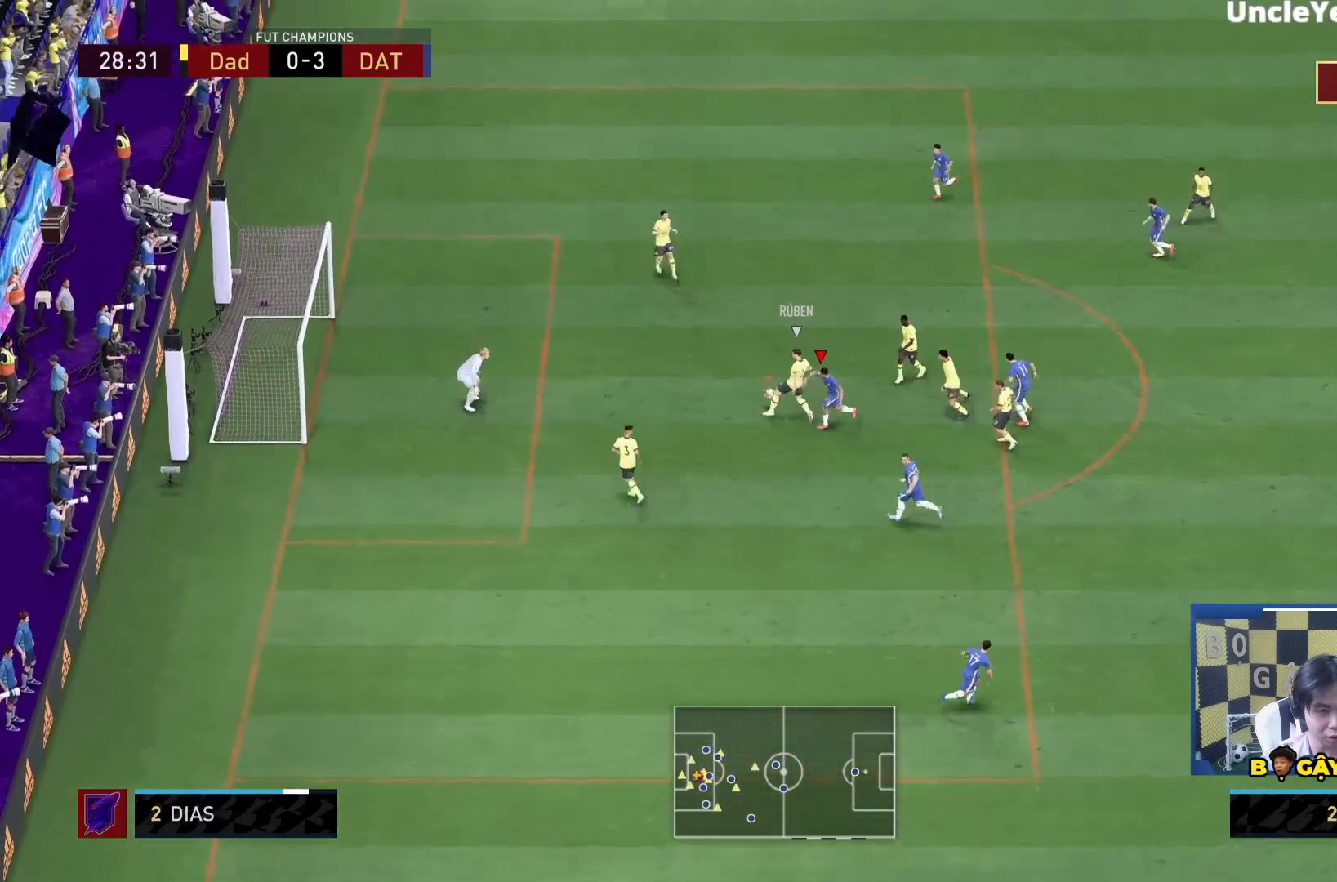
{"dt_ms": 500, "buttons": ["L2"], "left_stick": "up", "right_stick": "center", "events": [[367, "R1", "up"], [367, "left_stick", "left"], [450, "L2", "down"], [483, "left_stick", "up"]]}
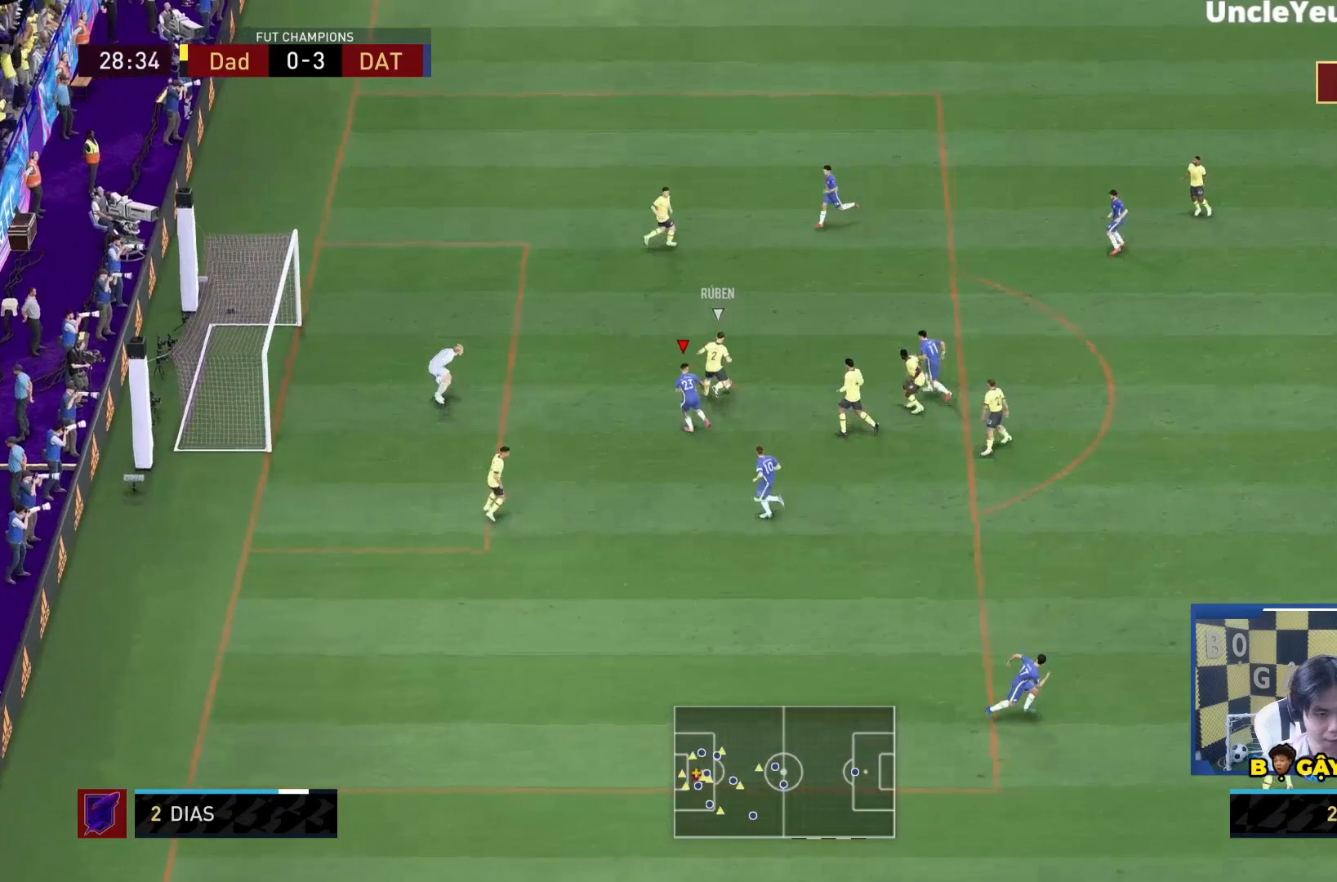
{"dt_ms": 500, "buttons": ["L2", "R1"], "left_stick": "up", "right_stick": "center", "events": [[250, "left_stick", "right"], [333, "L1", "down"], [333, "L2", "up"], [333, "left_stick", "up"], [400, "R1", "down"], [433, "L1", "up"], [500, "L2", "down"]]}
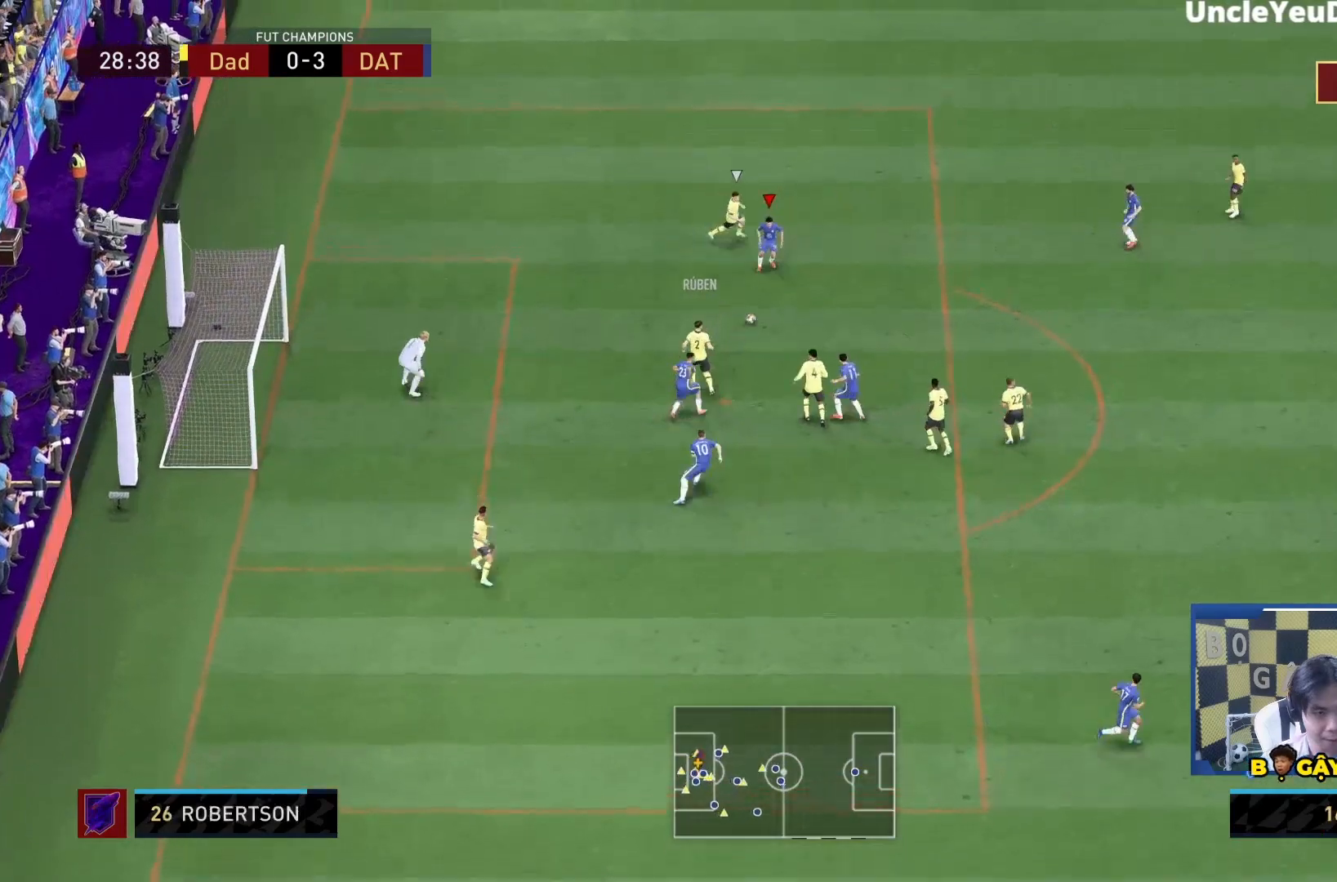
{"dt_ms": 500, "buttons": [], "left_stick": "down-left", "right_stick": "center", "events": [[17, "left_stick", "right"], [50, "R1", "up"], [267, "left_stick", "down"], [433, "left_stick", "down-left"], [500, "L2", "up"]]}
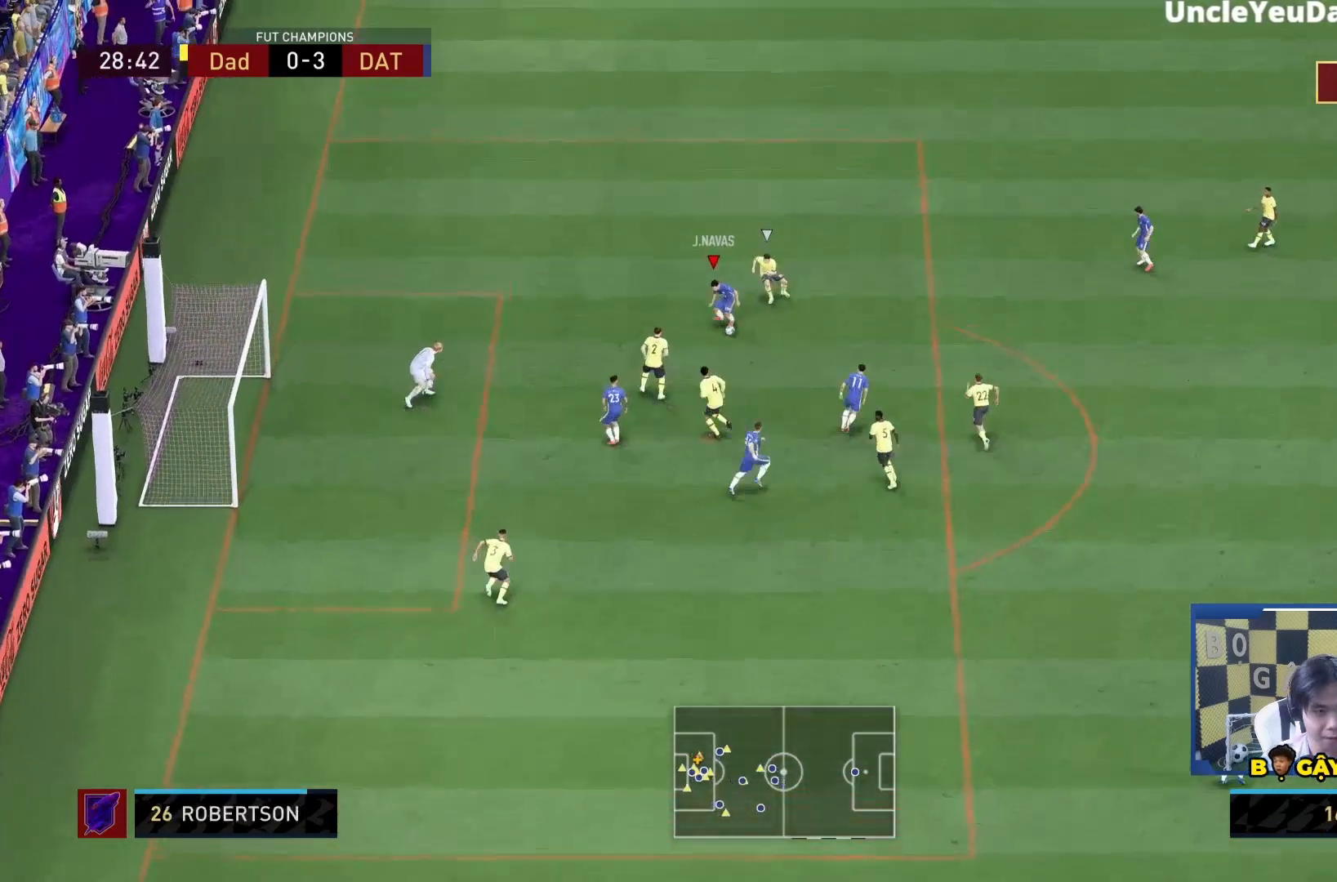
{"dt_ms": 1000, "buttons": ["L2"], "left_stick": "down", "right_stick": "center"}
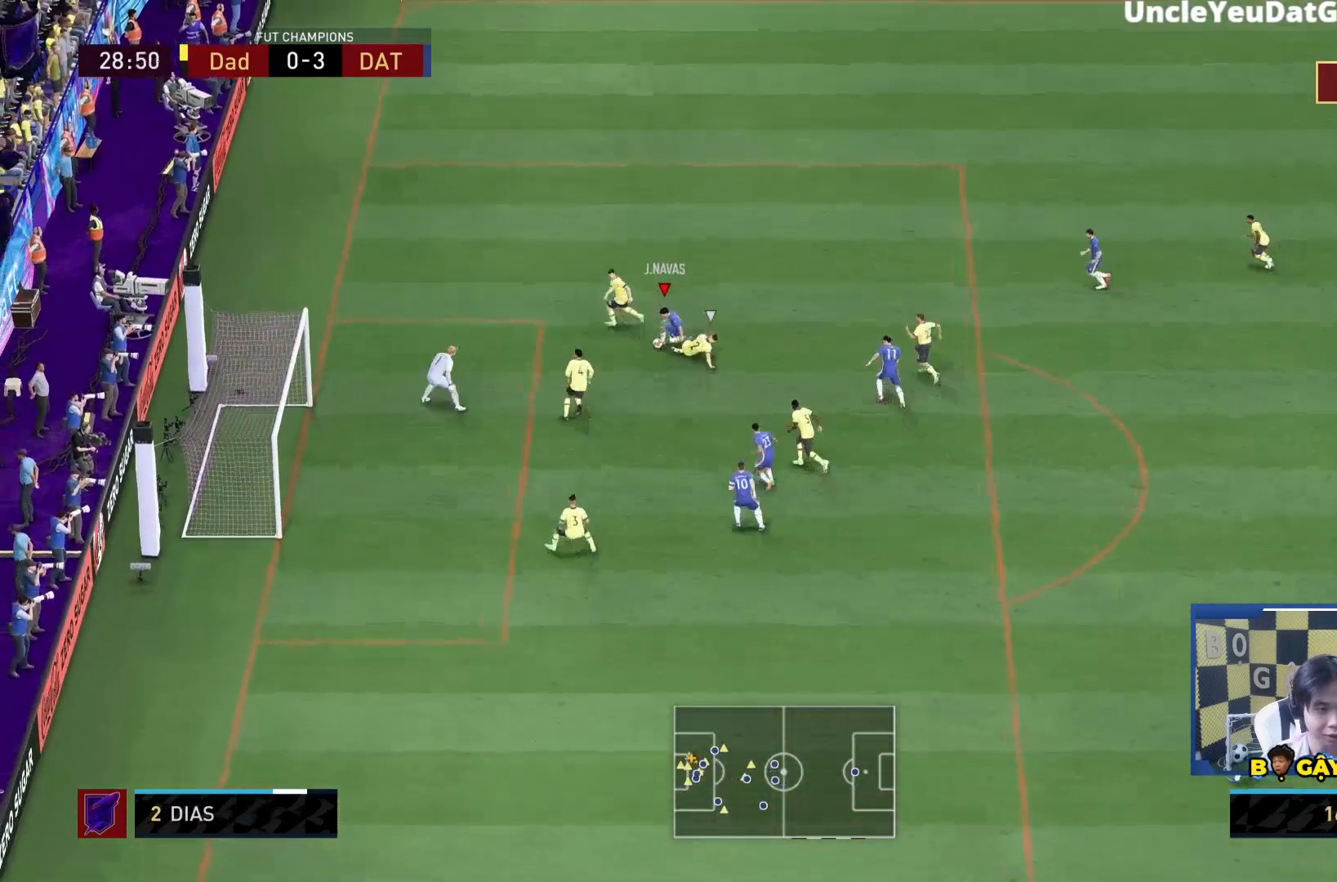
{"dt_ms": 500, "buttons": [], "left_stick": "down", "right_stick": "center", "events": [[50, "L2", "up"], [250, "CROSS", "down"], [333, "CROSS", "up"], [367, "CROSS", "down"], [433, "CROSS", "up"]]}
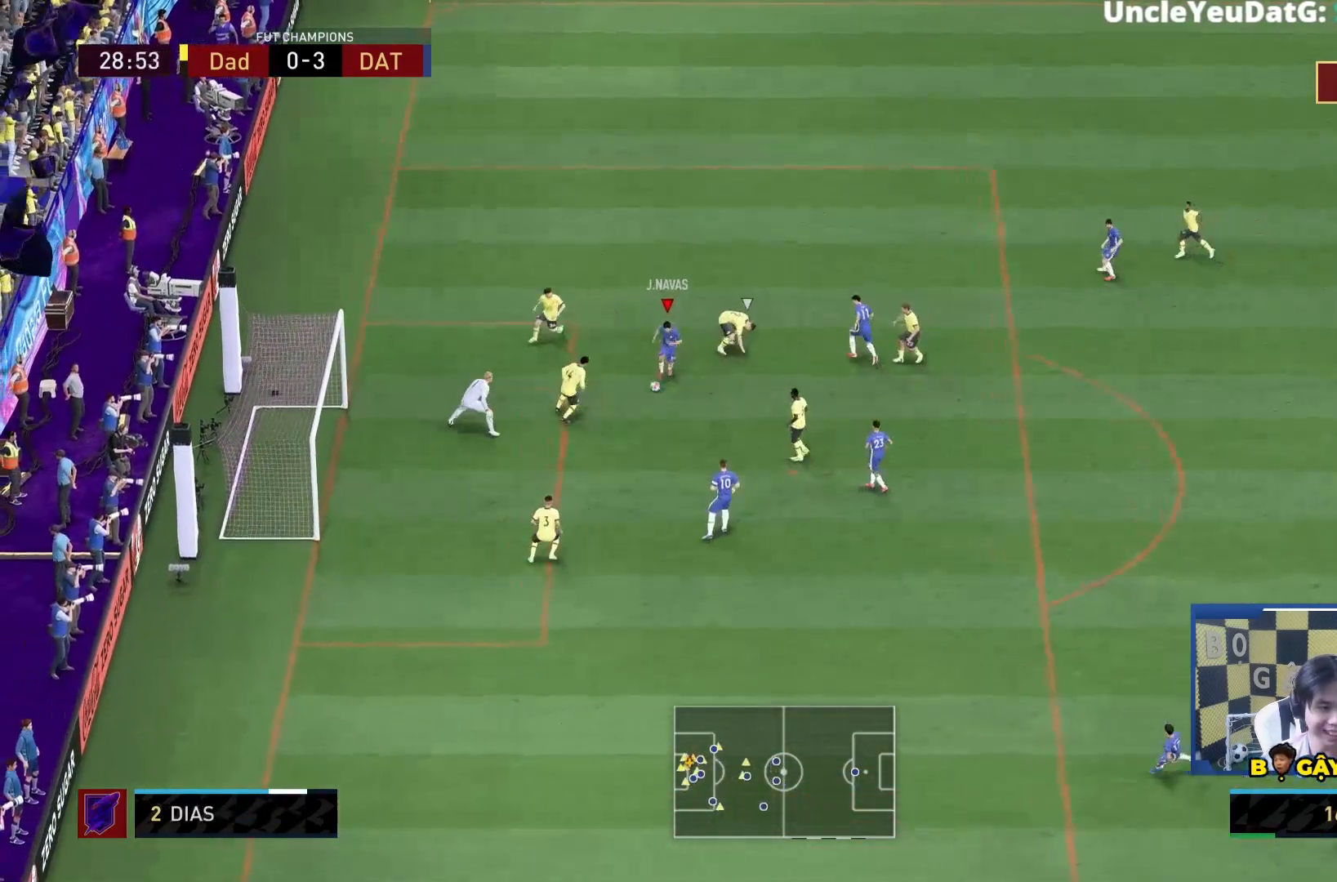
{"dt_ms": 500, "buttons": [], "left_stick": "down", "right_stick": "center", "events": [[200, "left_stick", "center"], [483, "left_stick", "down"]]}
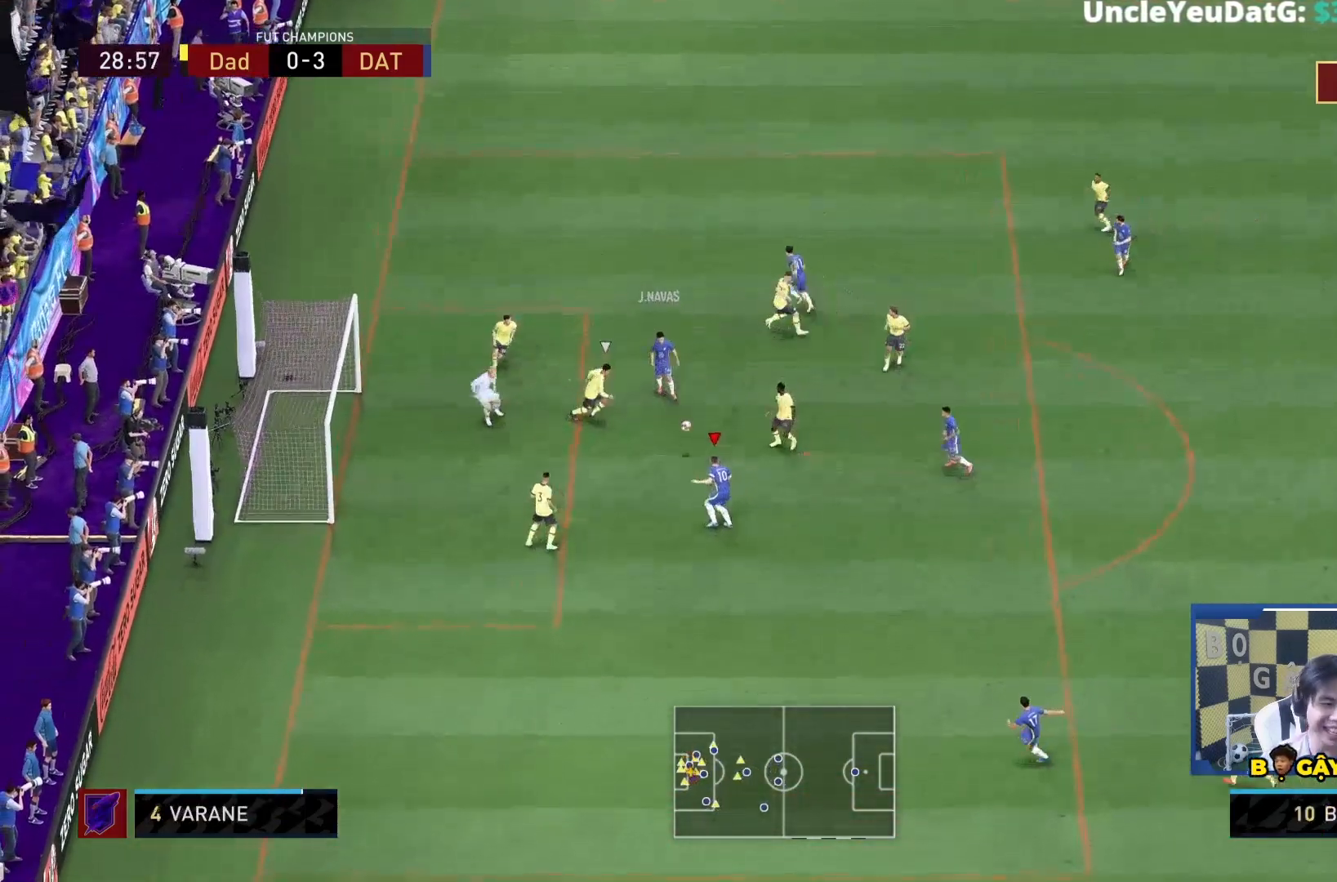
{"dt_ms": 500, "buttons": ["R1"], "left_stick": "left", "right_stick": "center", "events": [[17, "left_stick", "left"], [83, "SQUARE", "down"], [250, "SQUARE", "up"], [383, "R1", "down"]]}
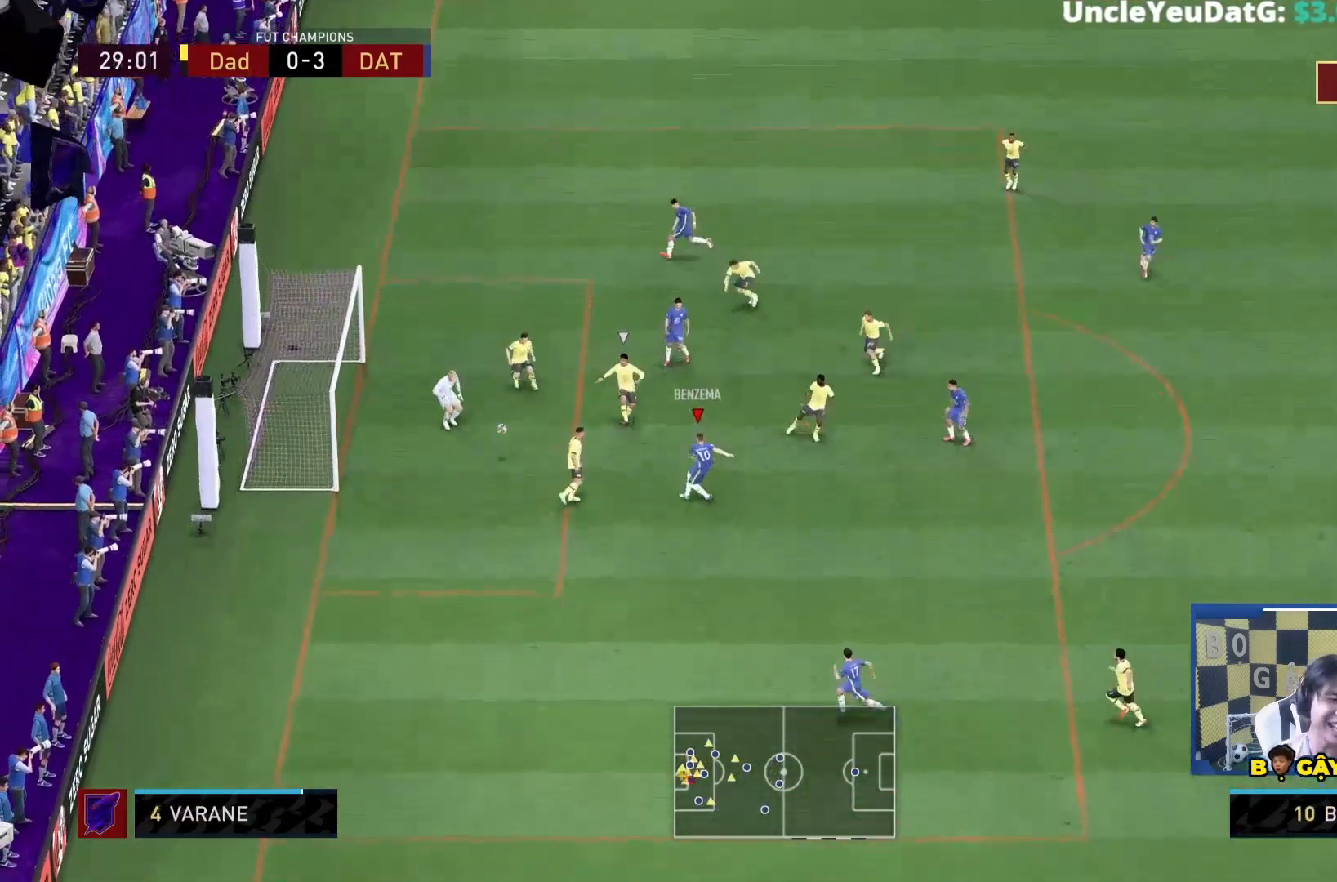
{"dt_ms": 500, "buttons": [], "left_stick": "center", "right_stick": "center", "events": [[33, "left_stick", "center"], [67, "R1", "up"]]}
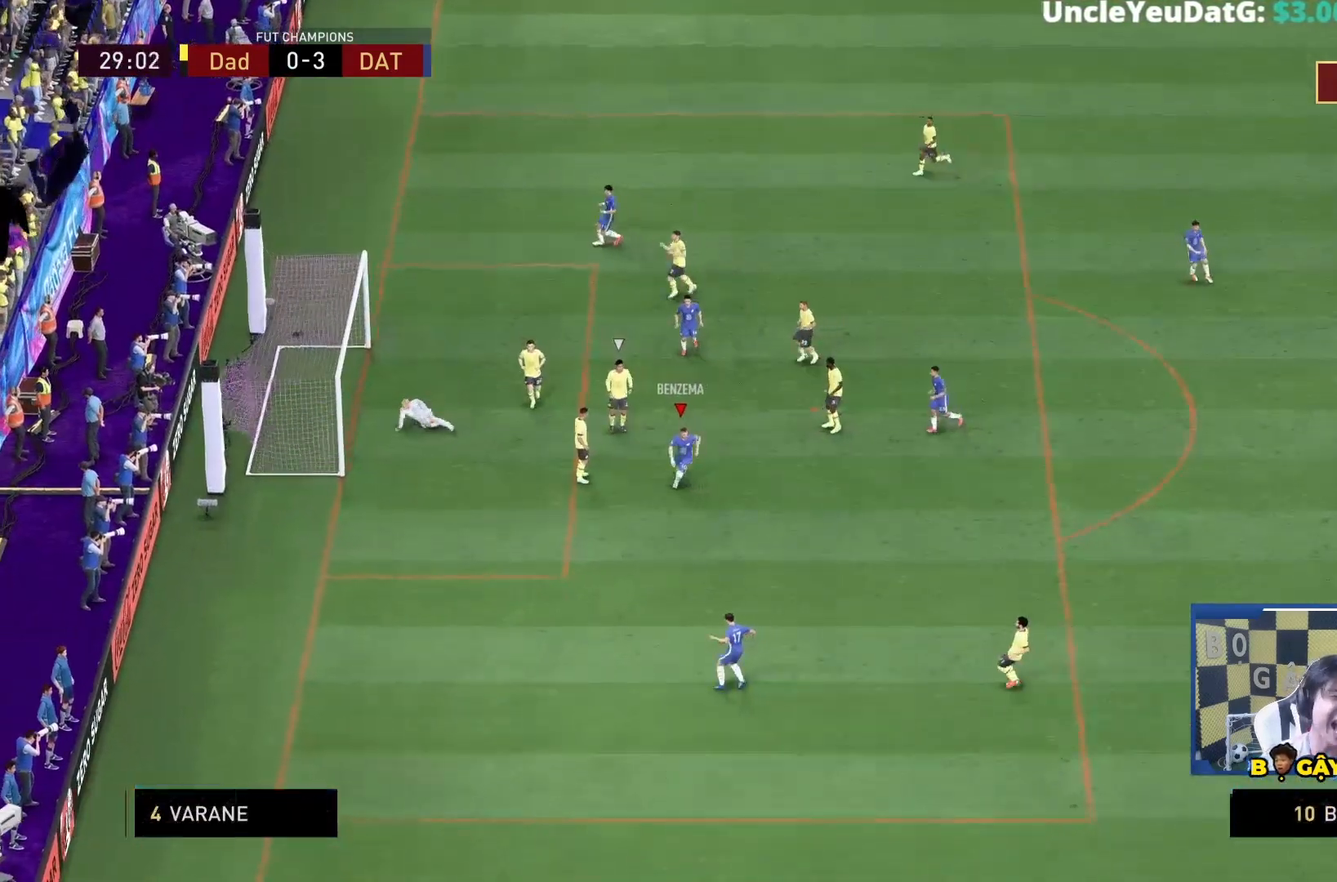
{"dt_ms": 500, "buttons": [], "left_stick": "center", "right_stick": "center", "events": []}
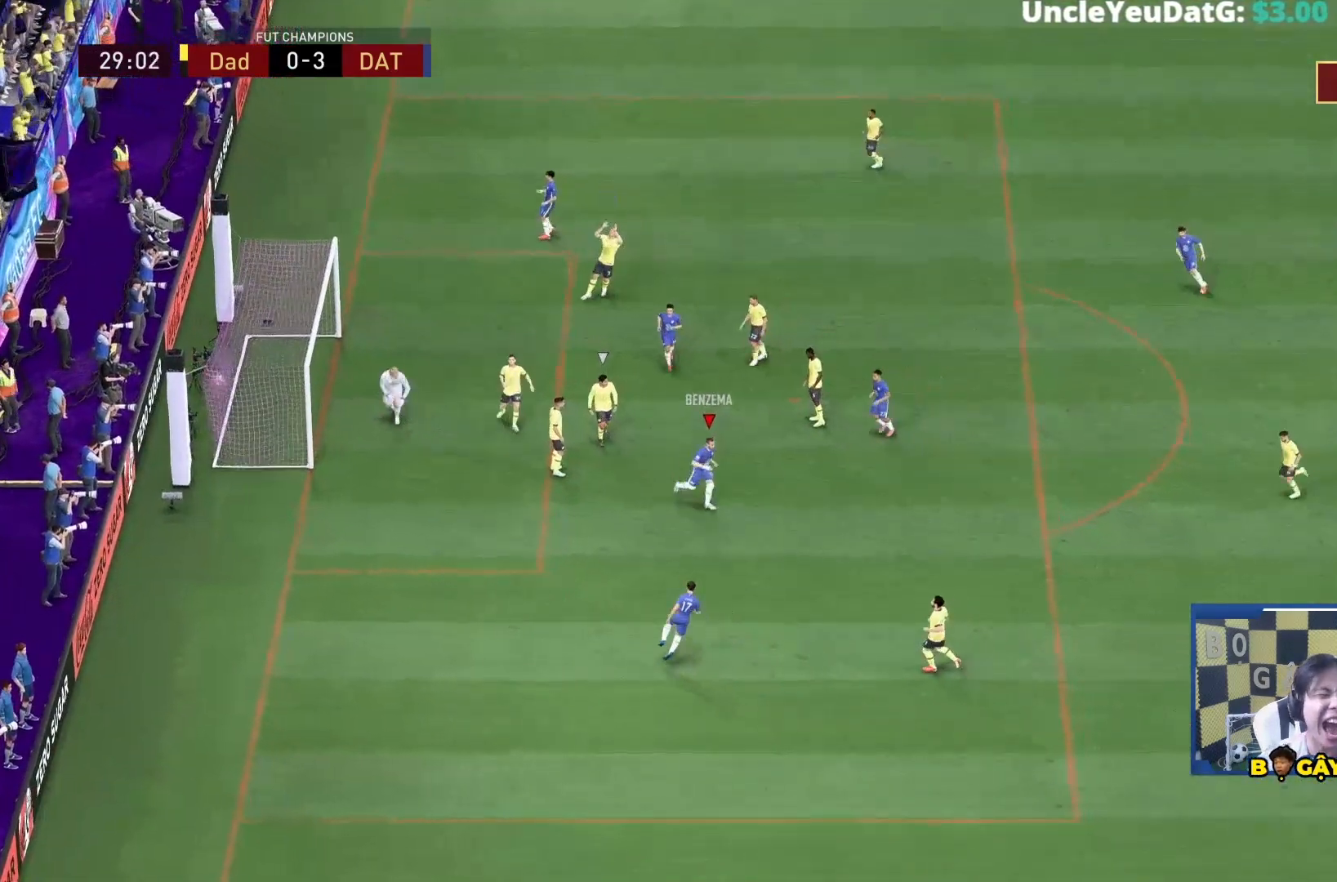
{"dt_ms": 500, "buttons": [], "left_stick": "center", "right_stick": "center", "events": []}
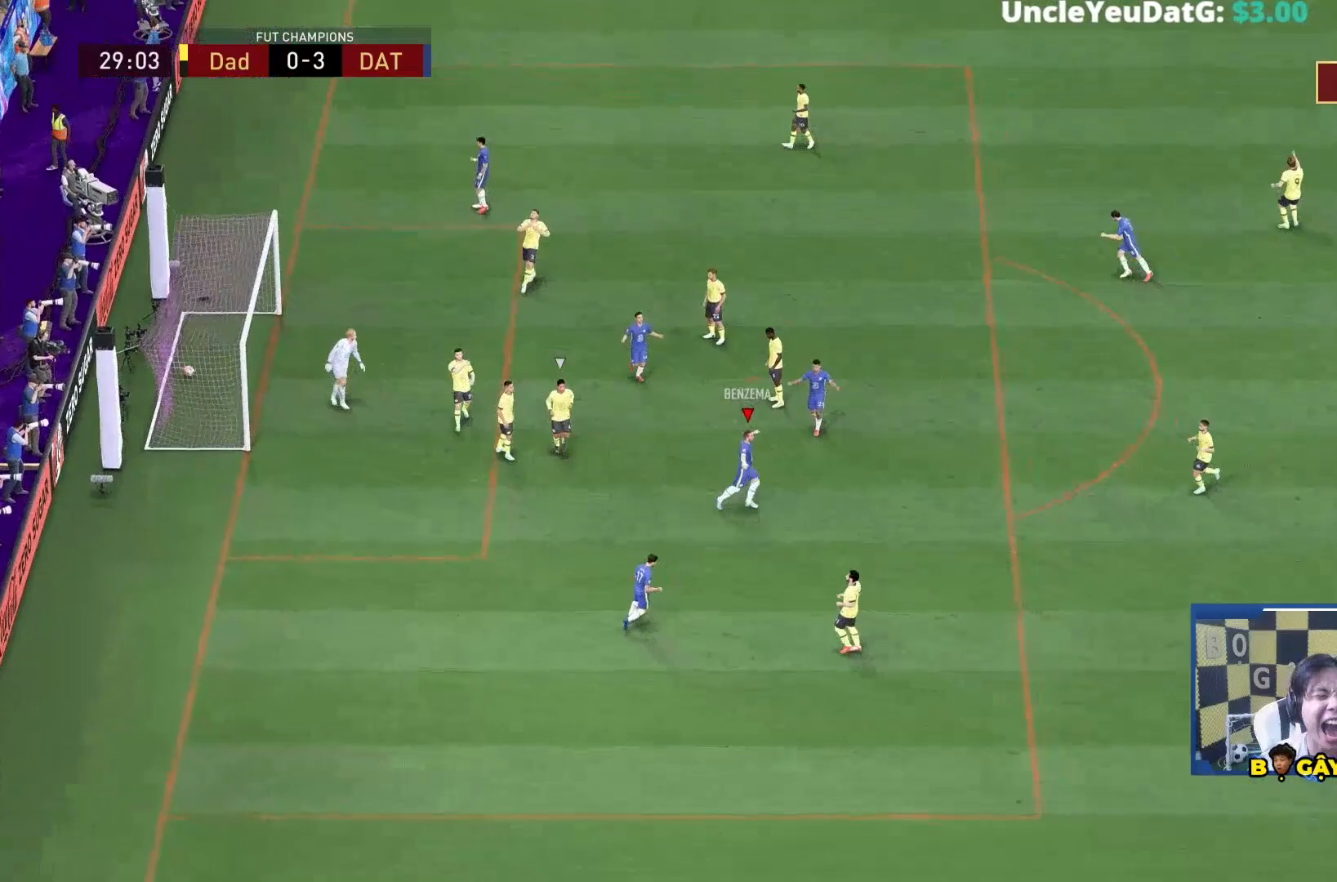
{"dt_ms": 500, "buttons": [], "left_stick": "center", "right_stick": "center", "events": []}
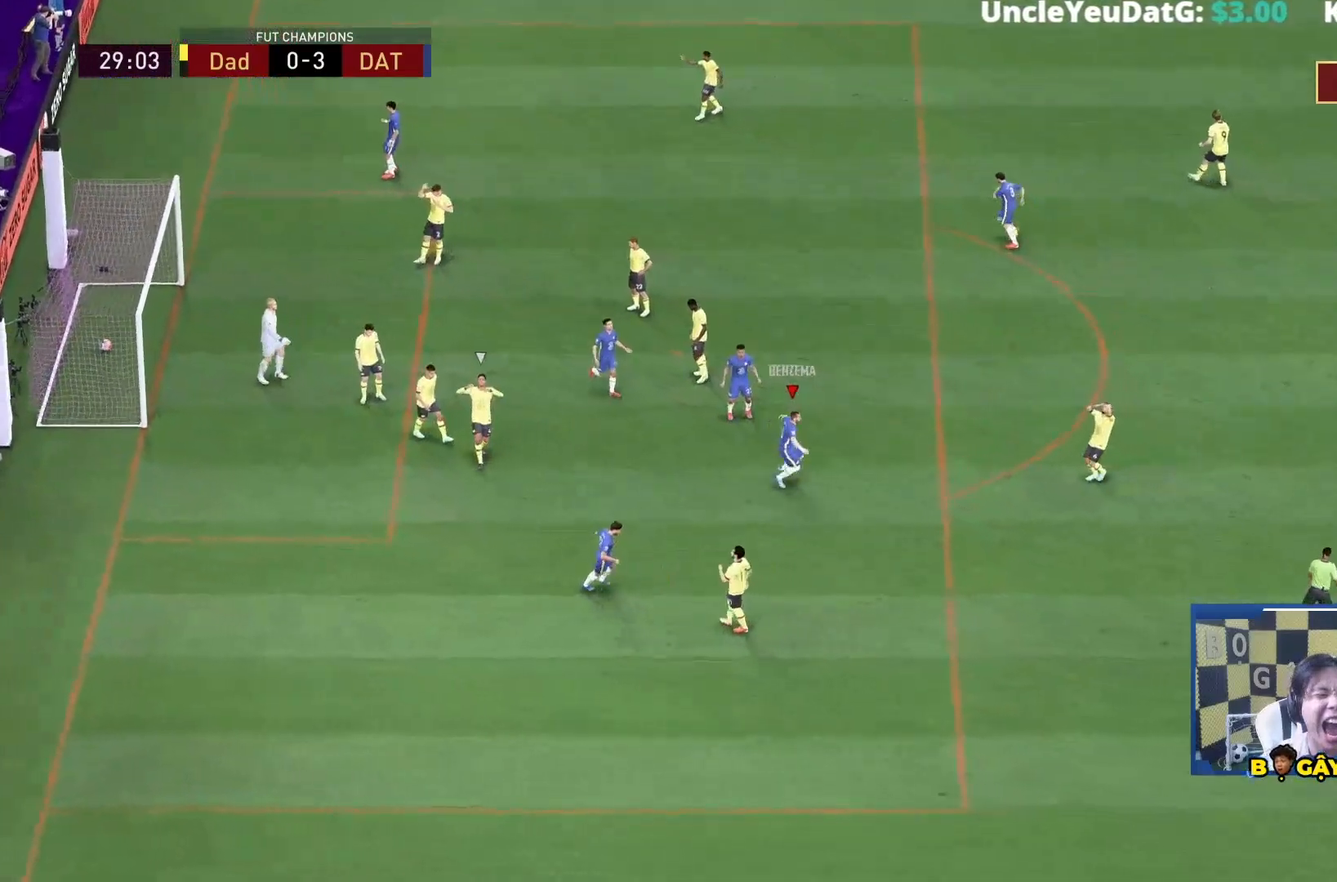
{"dt_ms": 500, "buttons": ["L1", "R1"], "left_stick": "center", "right_stick": "center", "events": [[383, "L1", "down"], [483, "R1", "down"]]}
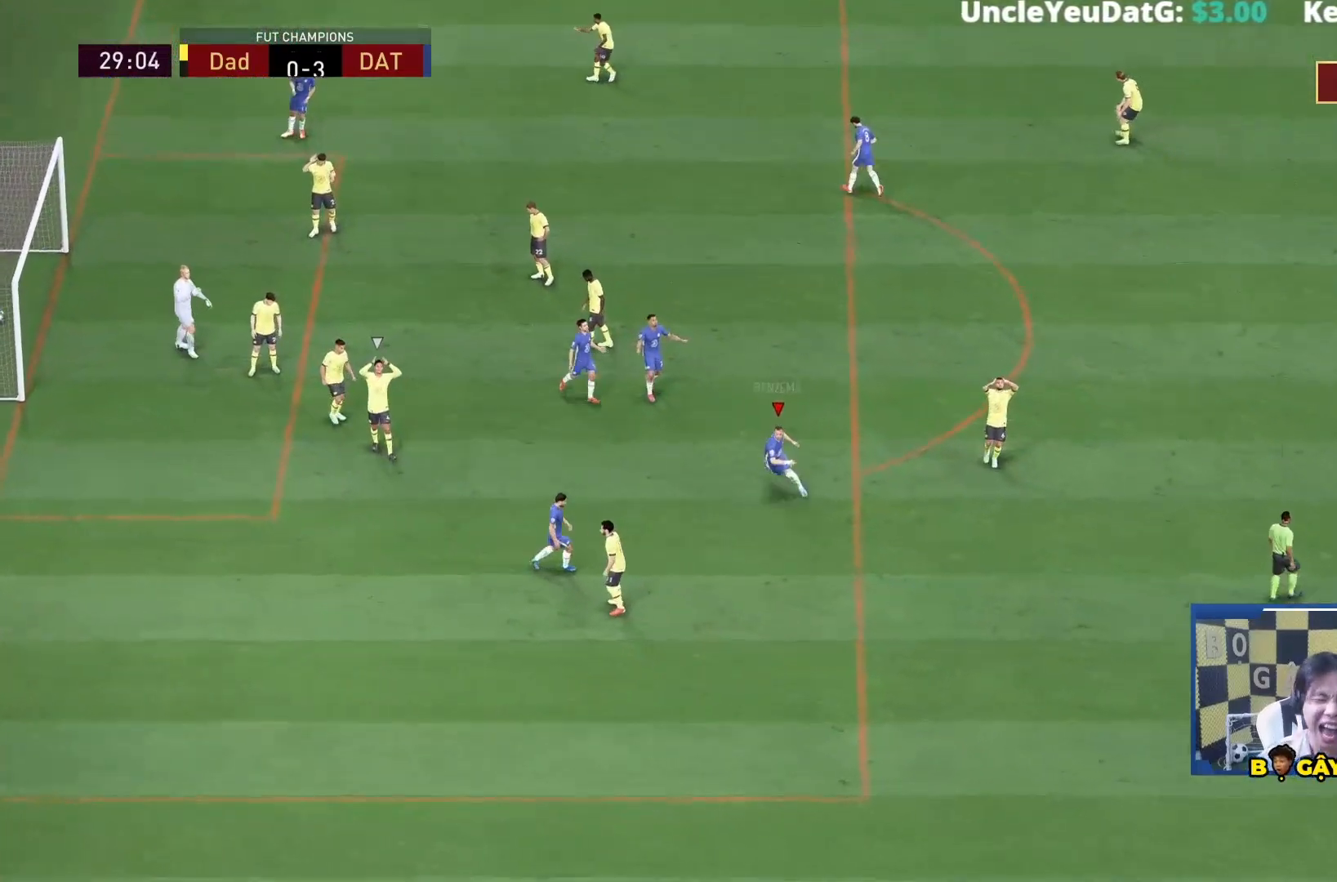
{"dt_ms": 500, "buttons": [], "left_stick": "center", "right_stick": "center", "events": [[33, "L1", "up"], [33, "R1", "up"], [50, "L1", "down"], [67, "R1", "down"], [167, "R1", "up"], [200, "R1", "down"], [267, "R1", "up"], [333, "R1", "down"], [383, "R1", "up"], [467, "L1", "up"]]}
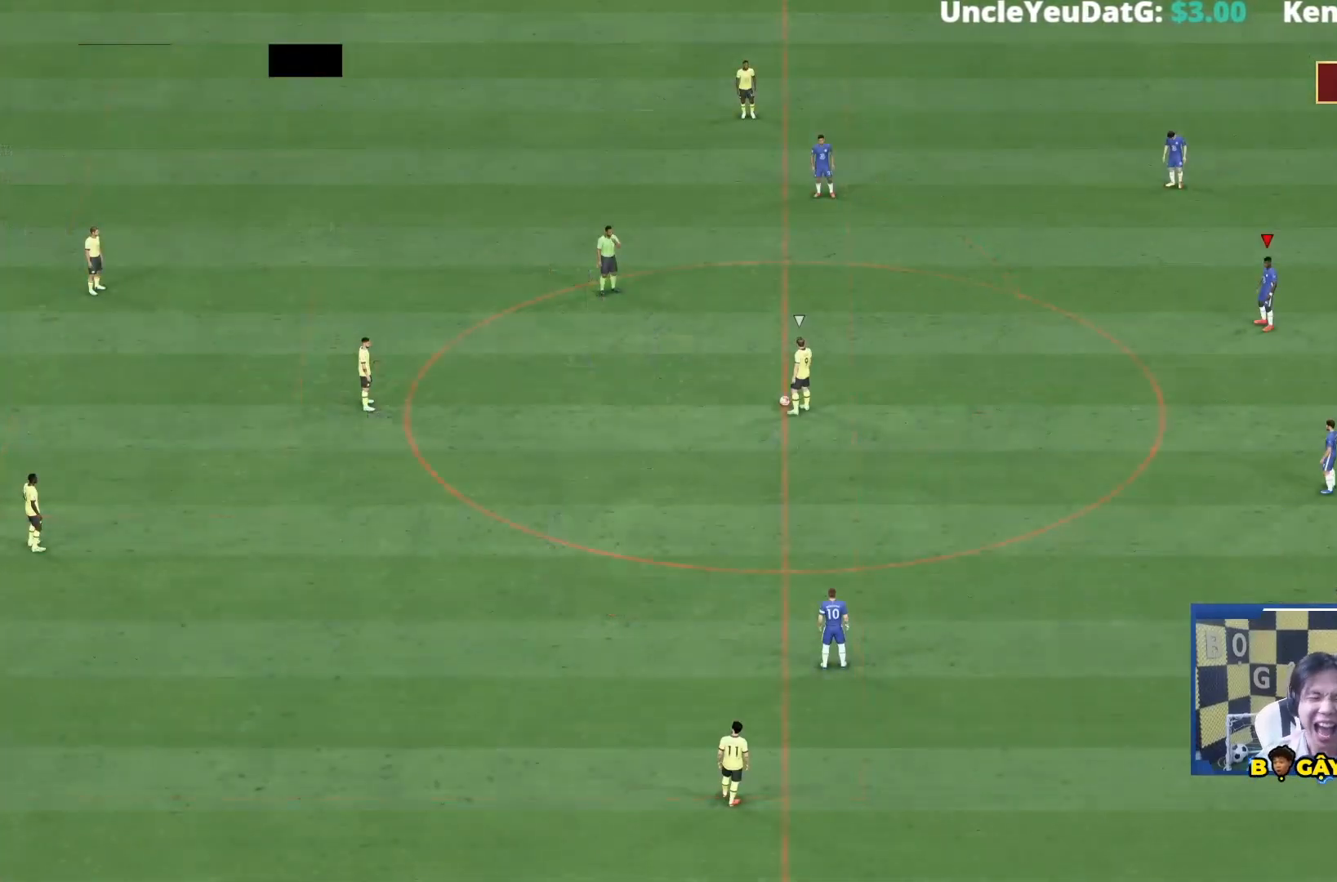
{"dt_ms": 500, "buttons": [], "left_stick": "up", "right_stick": "center", "events": [[167, "right_stick", "down-left"], [217, "left_stick", "up"], [333, "right_stick", "center"]]}
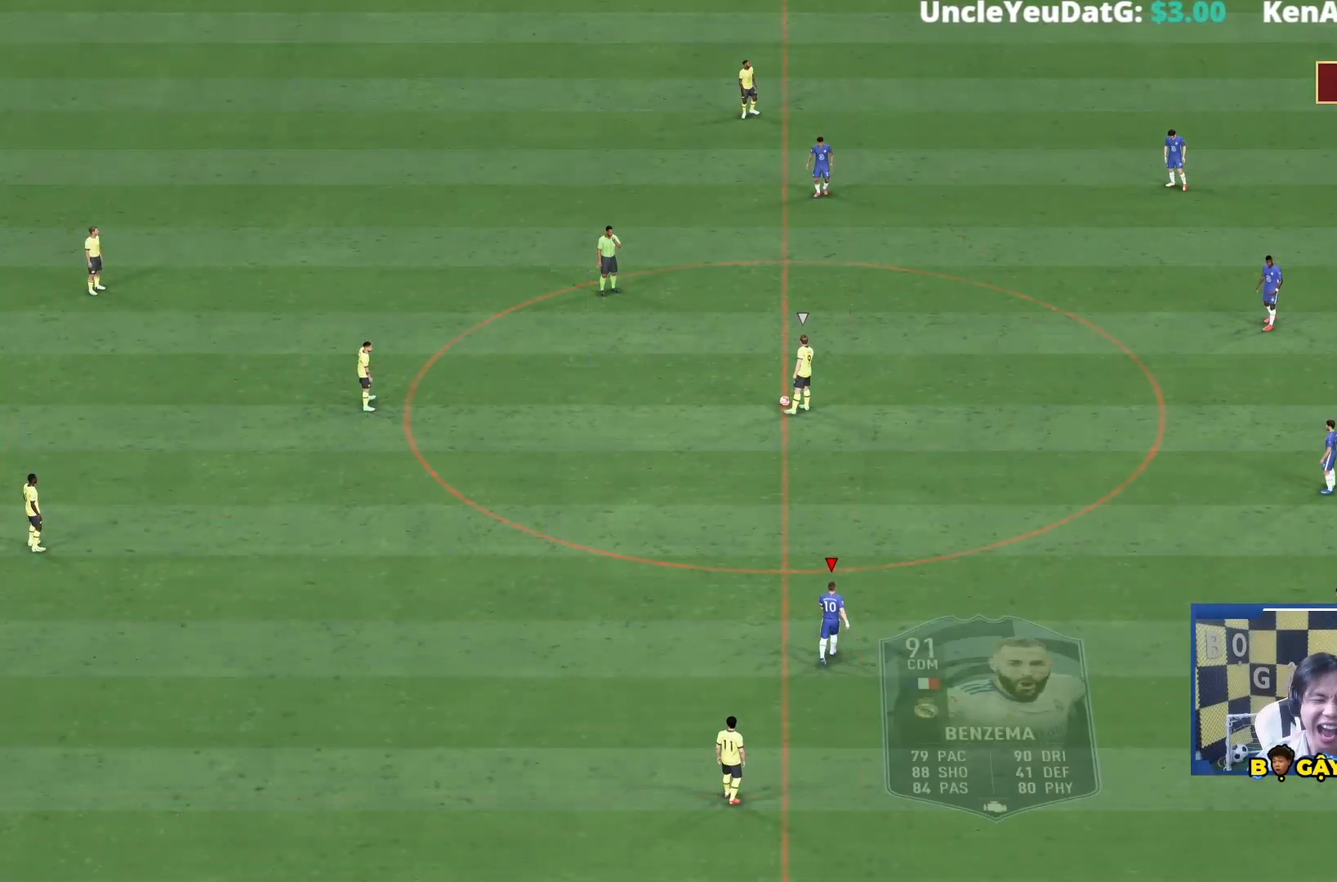
{"dt_ms": 500, "buttons": [], "left_stick": "left", "right_stick": "center", "events": [[100, "left_stick", "left"]]}